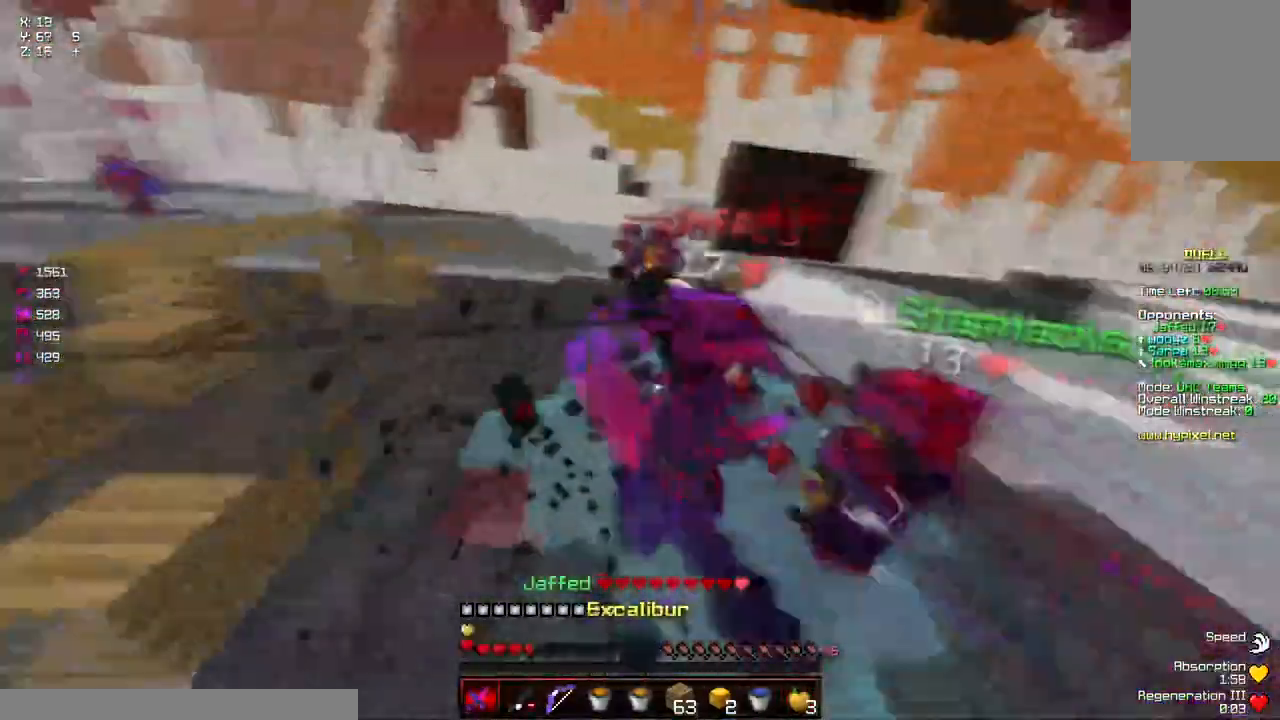
Gameplay with keyboard and mouse; each line is a JSON object with the keys and mouse buttons held at the frame after it. "events" lists presses ("down") and releases ("up") of "a", "d", "s", "space", "w", "mouse_left" and "mouse_right" between this image and that frame as [ms after this image, input, new state], when the widget could be followed in between. "mouse_left", "mouse_right" = the "left", "right" buttons of the "mouse" list. No other keys are recorded. Fast repeated clicks can show as one long hold. Mouse movement is not recorded.
{"keys": ["w"], "mouse": ["right"], "events": [[34, "d", "down"], [34, "w", "down"], [84, "a", "up"], [84, "mouse_left", "down"], [134, "mouse_left", "up"], [184, "mouse_left", "down"], [234, "mouse_left", "up"], [284, "d", "up"], [384, "a", "down"], [434, "a", "up"], [434, "mouse_right", "down"]]}
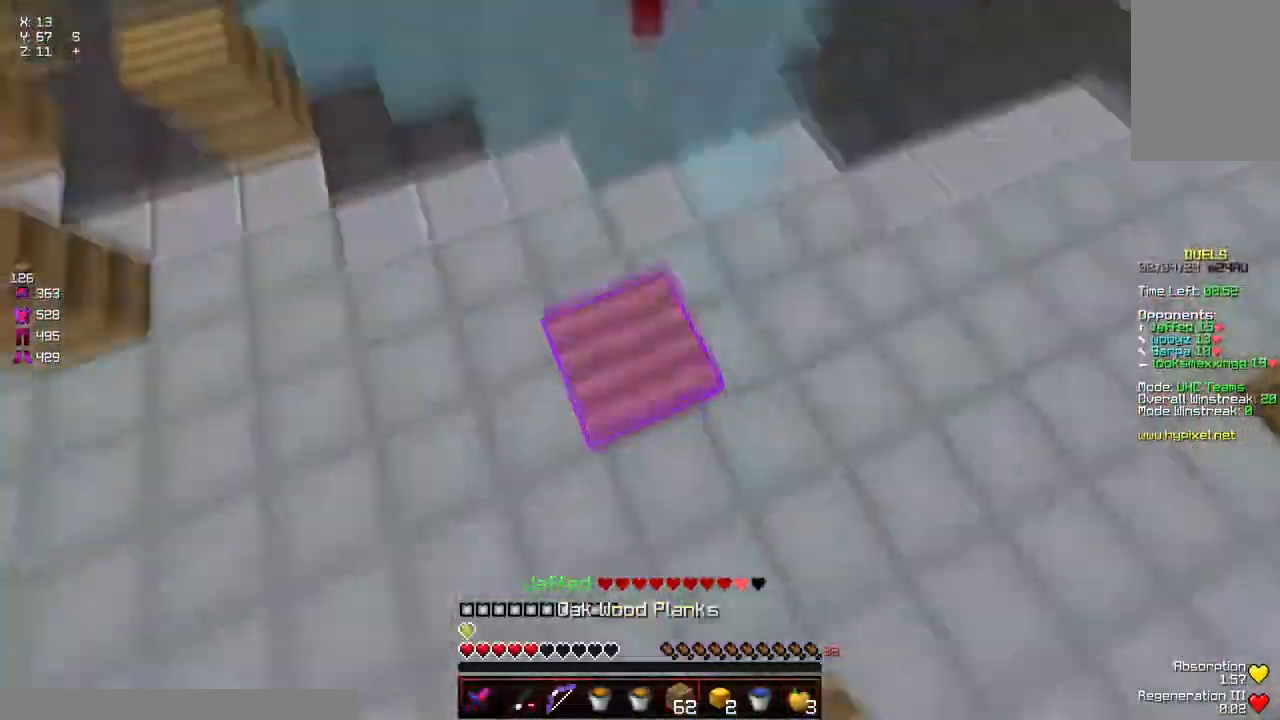
{"keys": ["w"], "mouse": [], "events": [[34, "mouse_right", "up"], [34, "space", "down"], [200, "mouse_right", "down"], [250, "mouse_right", "up"], [350, "space", "up"]]}
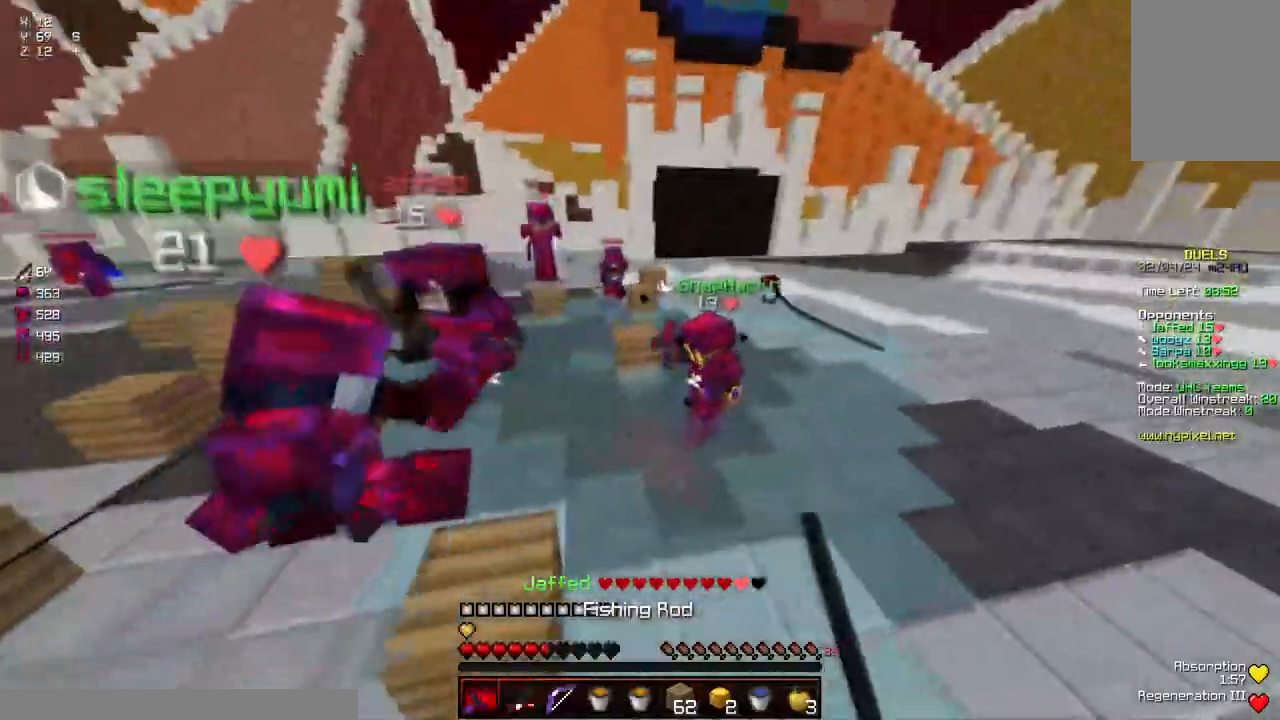
{"keys": ["a", "w"], "mouse": [], "events": [[100, "mouse_left", "down"], [267, "a", "down"], [467, "mouse_left", "up"]]}
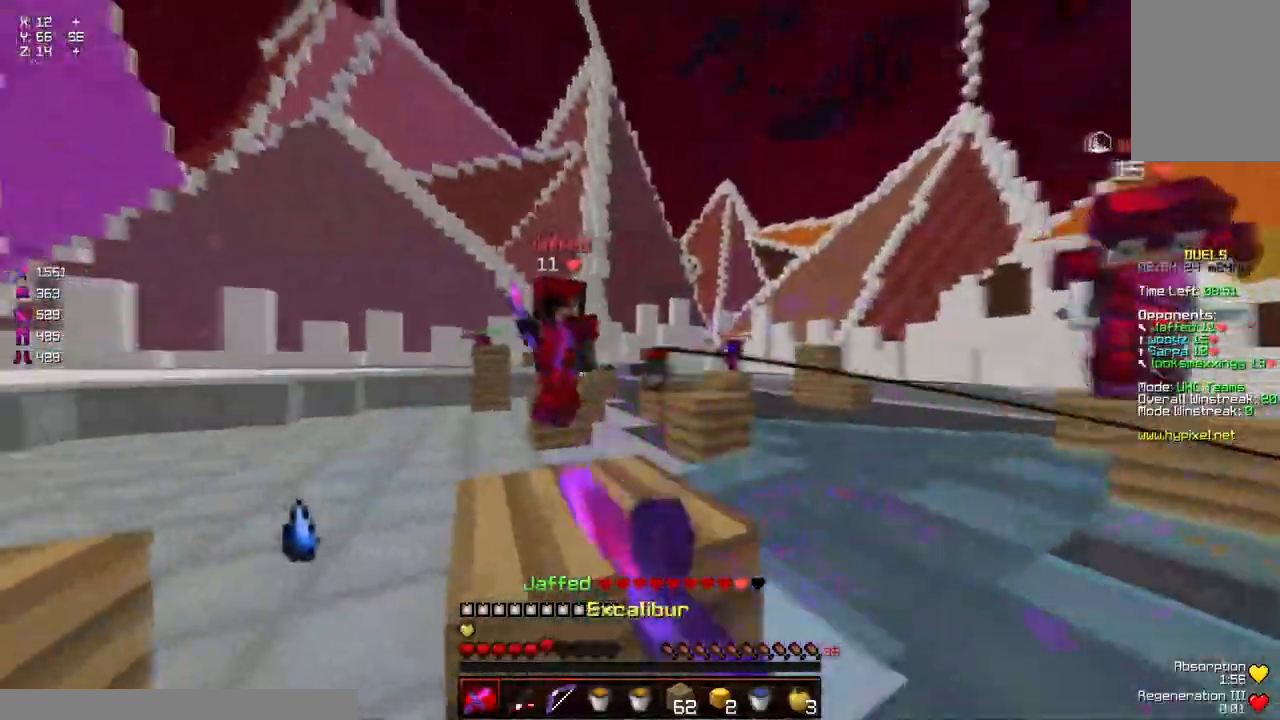
{"keys": ["a", "s"], "mouse": [], "events": [[17, "mouse_left", "down"], [67, "mouse_left", "up"], [217, "w", "up"], [267, "mouse_right", "down"], [334, "mouse_right", "up"], [384, "s", "down"]]}
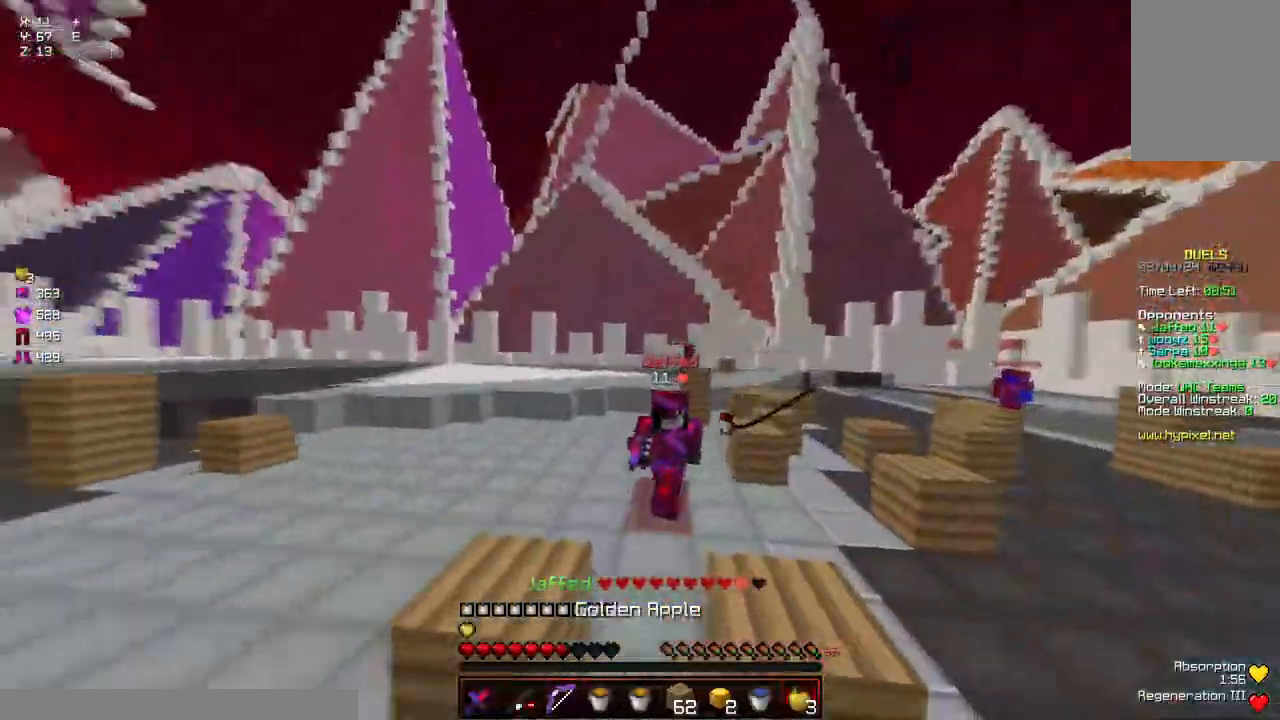
{"keys": ["a", "s"], "mouse": [], "events": [[134, "mouse_right", "down"], [234, "mouse_right", "up"], [384, "mouse_right", "down"], [500, "mouse_right", "up"]]}
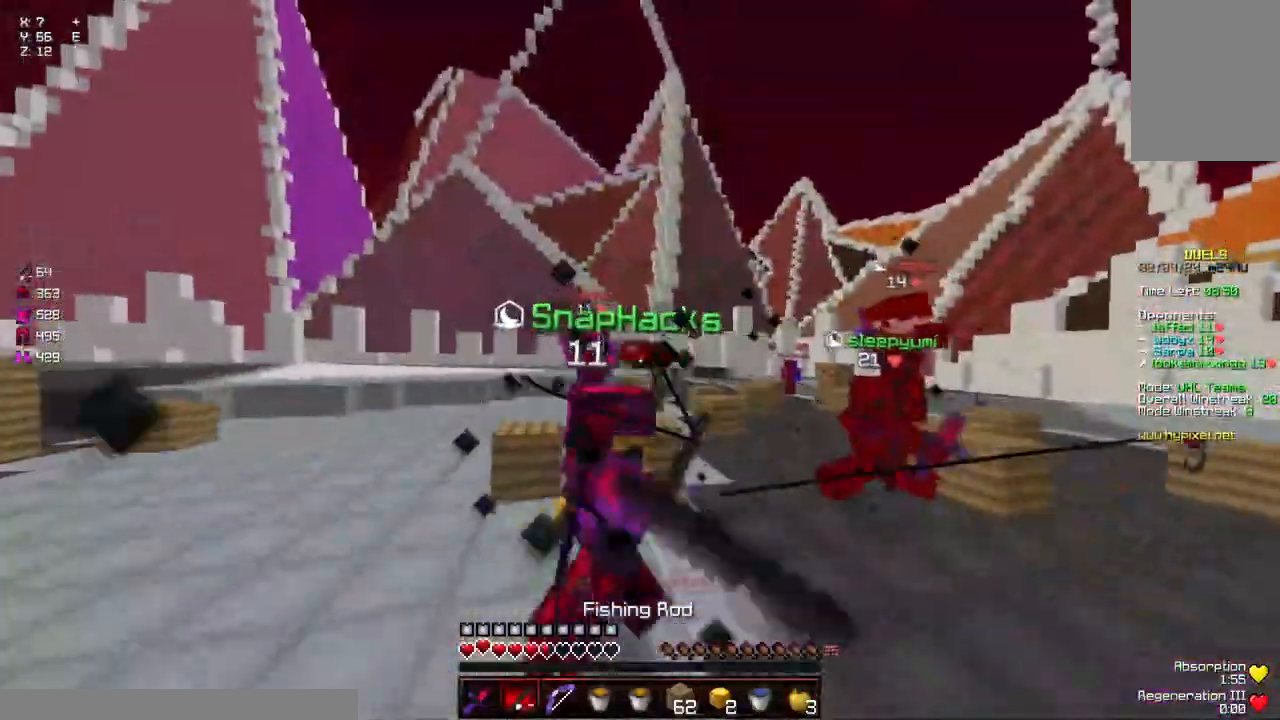
{"keys": ["a", "w"], "mouse": ["right"], "events": [[100, "s", "up"], [350, "w", "down"], [400, "mouse_right", "down"]]}
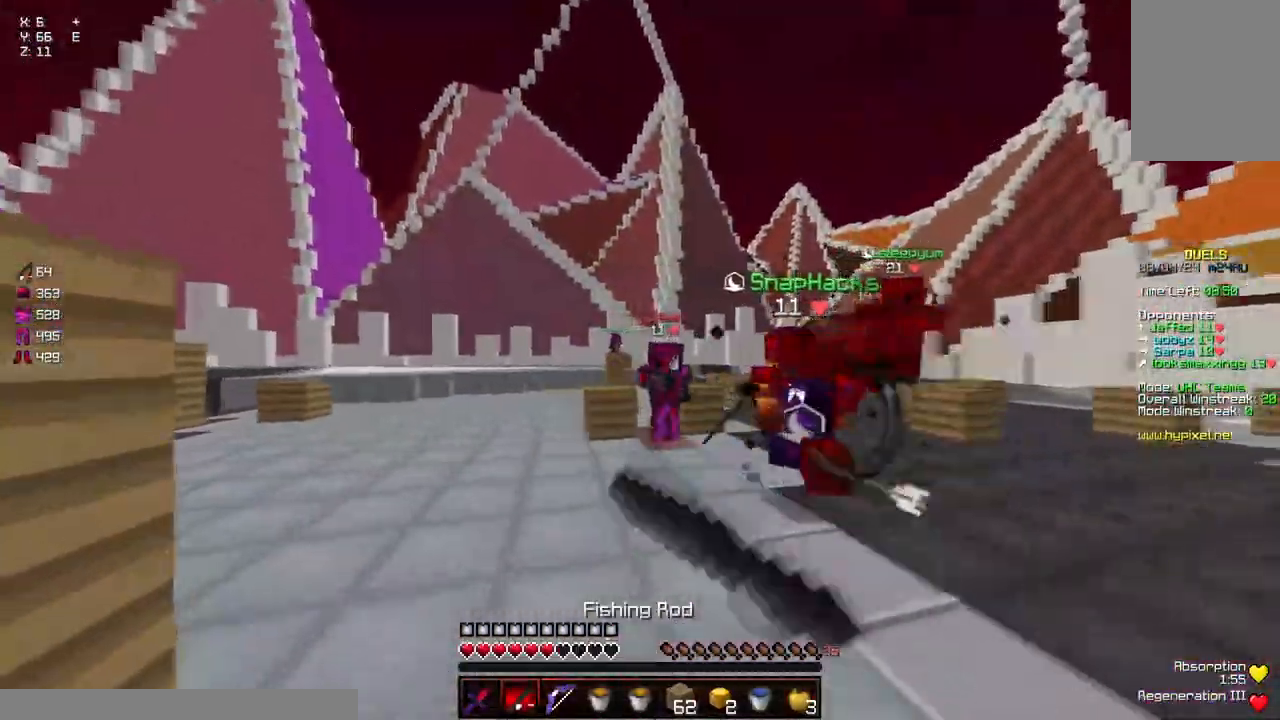
{"keys": ["a", "w"], "mouse": [], "events": [[17, "a", "up"], [17, "mouse_right", "up"], [167, "space", "down"], [267, "space", "up"], [317, "mouse_left", "down"], [384, "a", "down"], [484, "mouse_left", "up"]]}
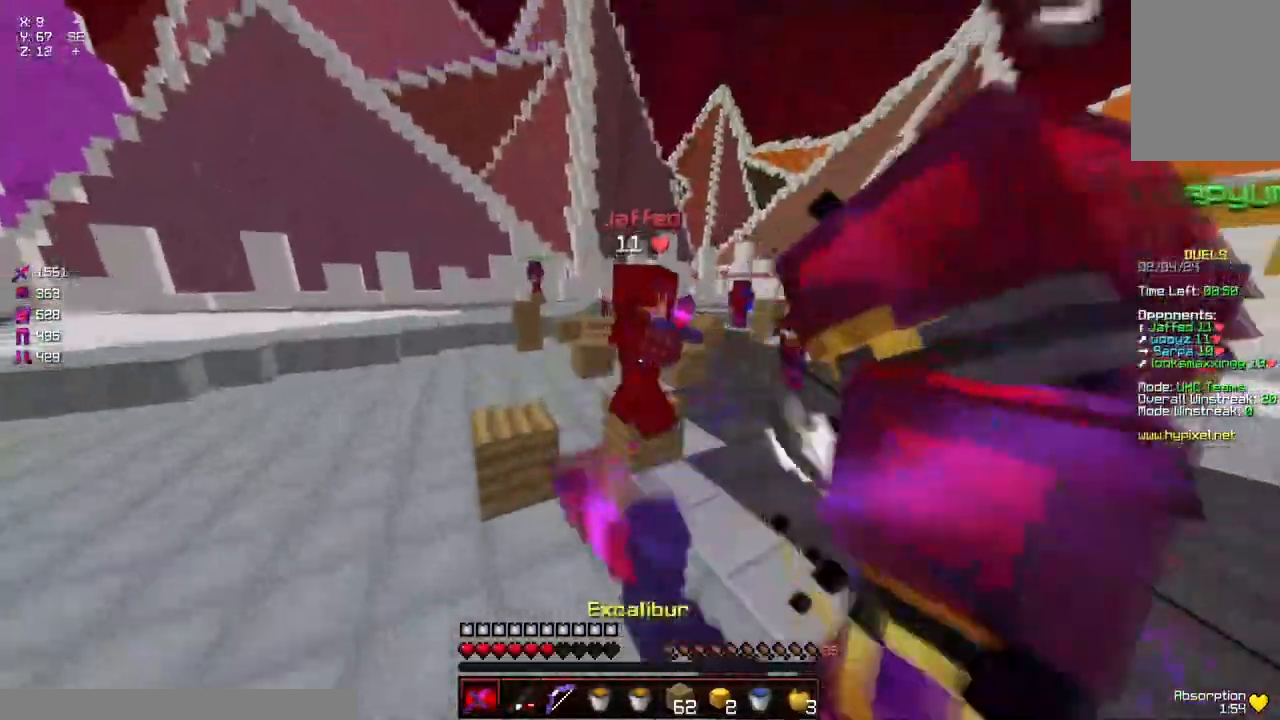
{"keys": ["a", "w"], "mouse": ["left"], "events": [[184, "mouse_left", "down"], [284, "w", "up"], [400, "mouse_left", "up"], [434, "w", "down"], [450, "mouse_left", "down"]]}
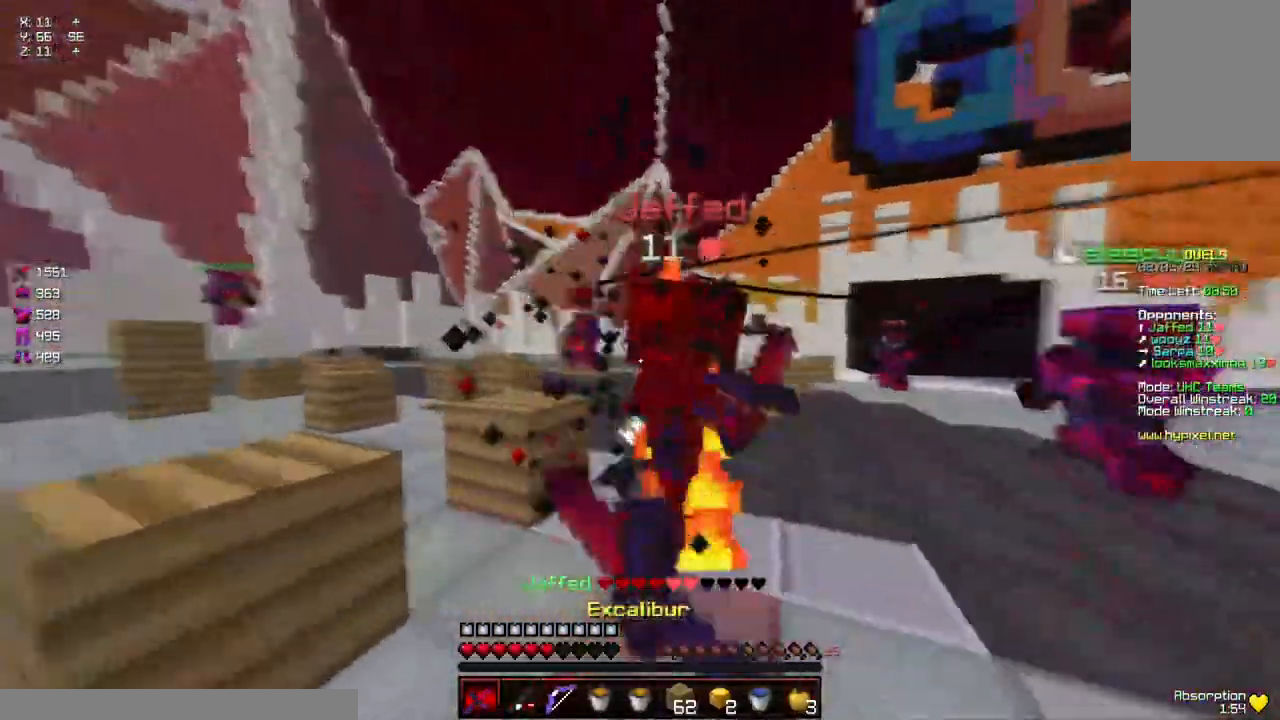
{"keys": ["a", "s"], "mouse": [], "events": [[50, "w", "up"], [150, "mouse_left", "up"], [200, "mouse_left", "down"], [200, "s", "down"], [300, "mouse_left", "up"], [350, "mouse_left", "down"], [417, "mouse_left", "up"]]}
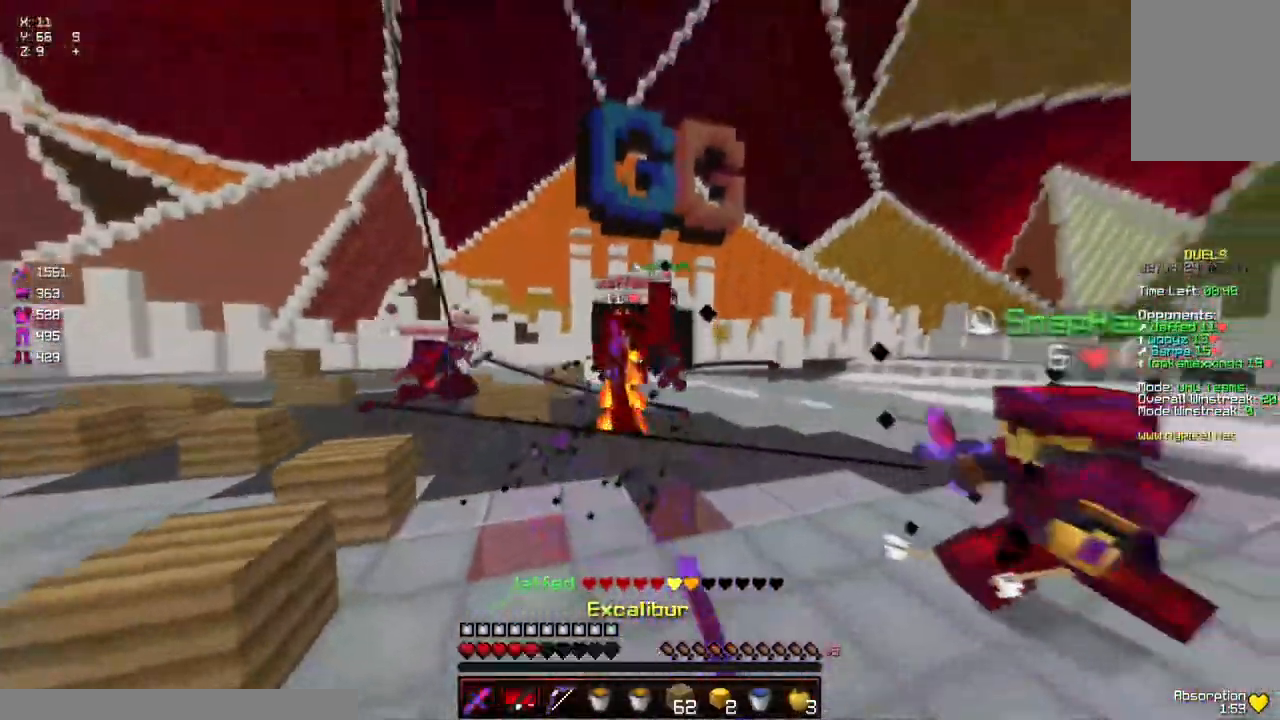
{"keys": ["w"], "mouse": [], "events": [[67, "mouse_right", "down"], [117, "s", "up"], [167, "mouse_right", "up"], [267, "w", "down"], [367, "mouse_right", "down"], [484, "a", "up"], [484, "mouse_right", "up"]]}
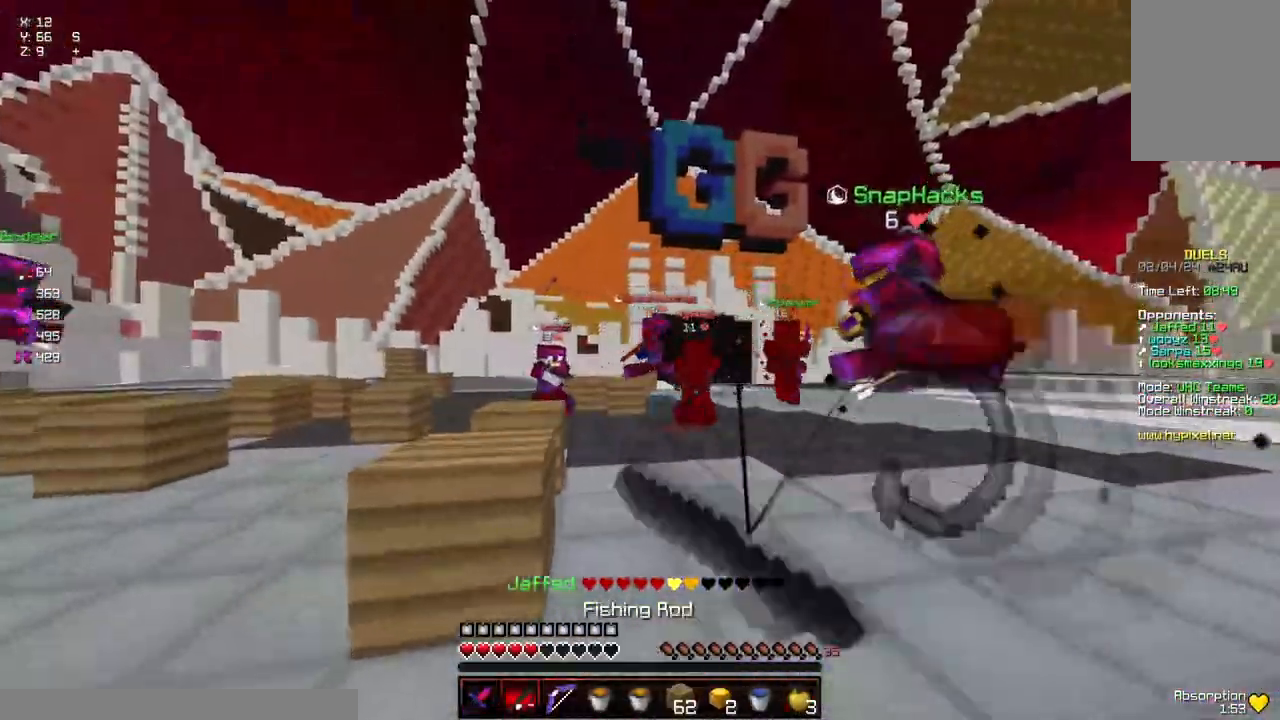
{"keys": ["w"], "mouse": ["right"], "events": [[17, "d", "down"], [284, "mouse_right", "down"], [384, "mouse_right", "up"], [500, "d", "up"], [500, "mouse_right", "down"]]}
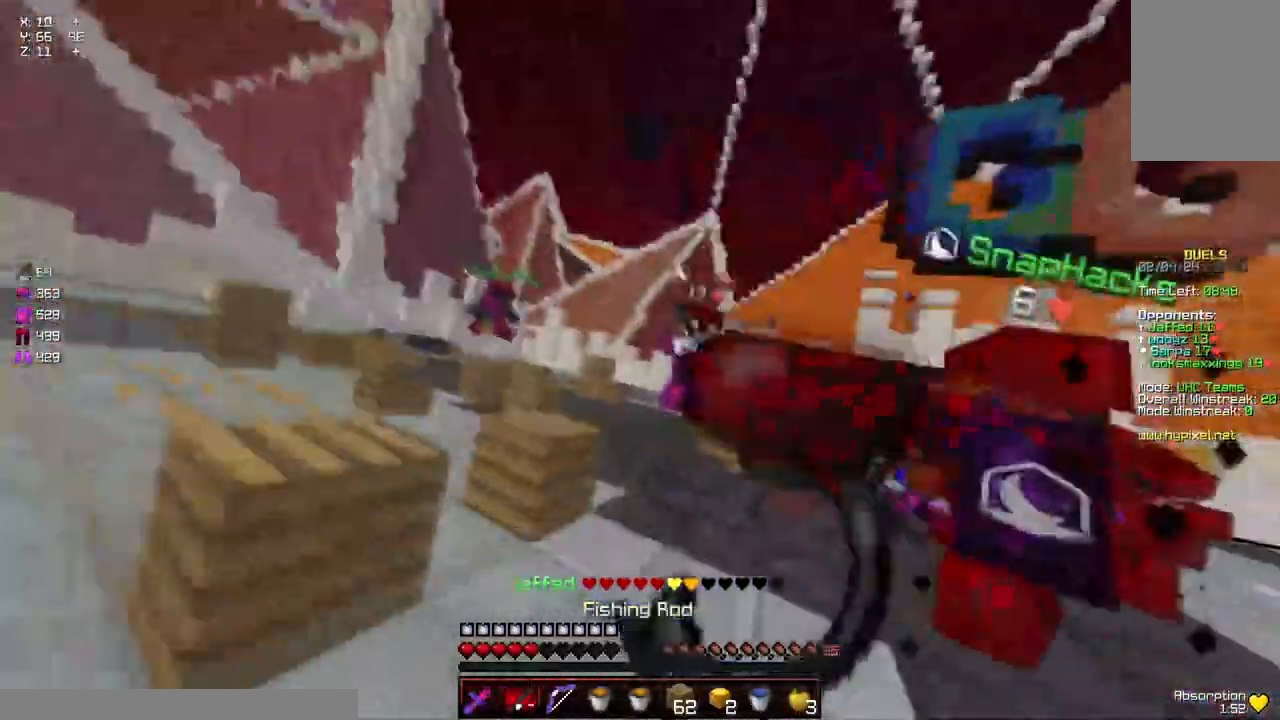
{"keys": ["w"], "mouse": [], "events": [[100, "mouse_right", "up"], [250, "mouse_left", "down"], [300, "mouse_left", "up"], [400, "mouse_left", "down"], [467, "mouse_left", "up"]]}
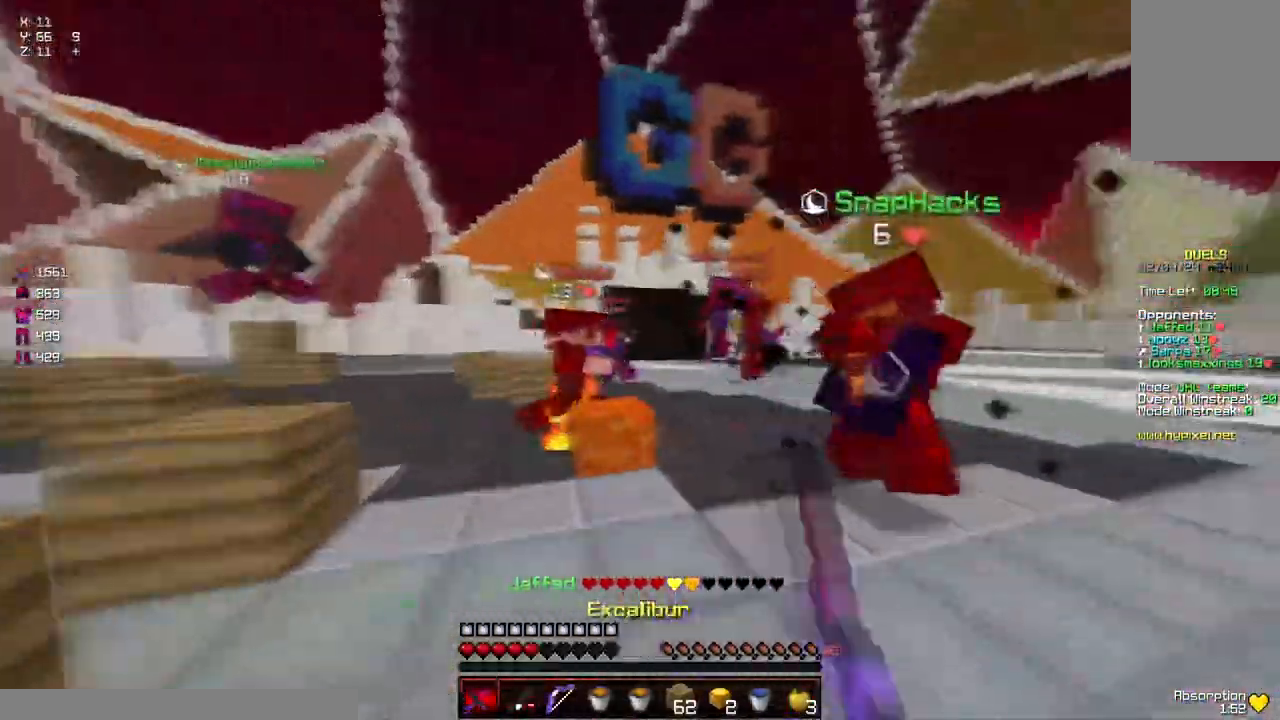
{"keys": ["d", "s"], "mouse": [], "events": [[117, "mouse_right", "down"], [217, "mouse_right", "up"], [267, "d", "down"], [317, "mouse_left", "down"], [317, "space", "down"], [367, "mouse_left", "up"], [434, "mouse_left", "down"], [434, "w", "up"], [467, "s", "down"], [484, "mouse_left", "up"], [484, "space", "up"]]}
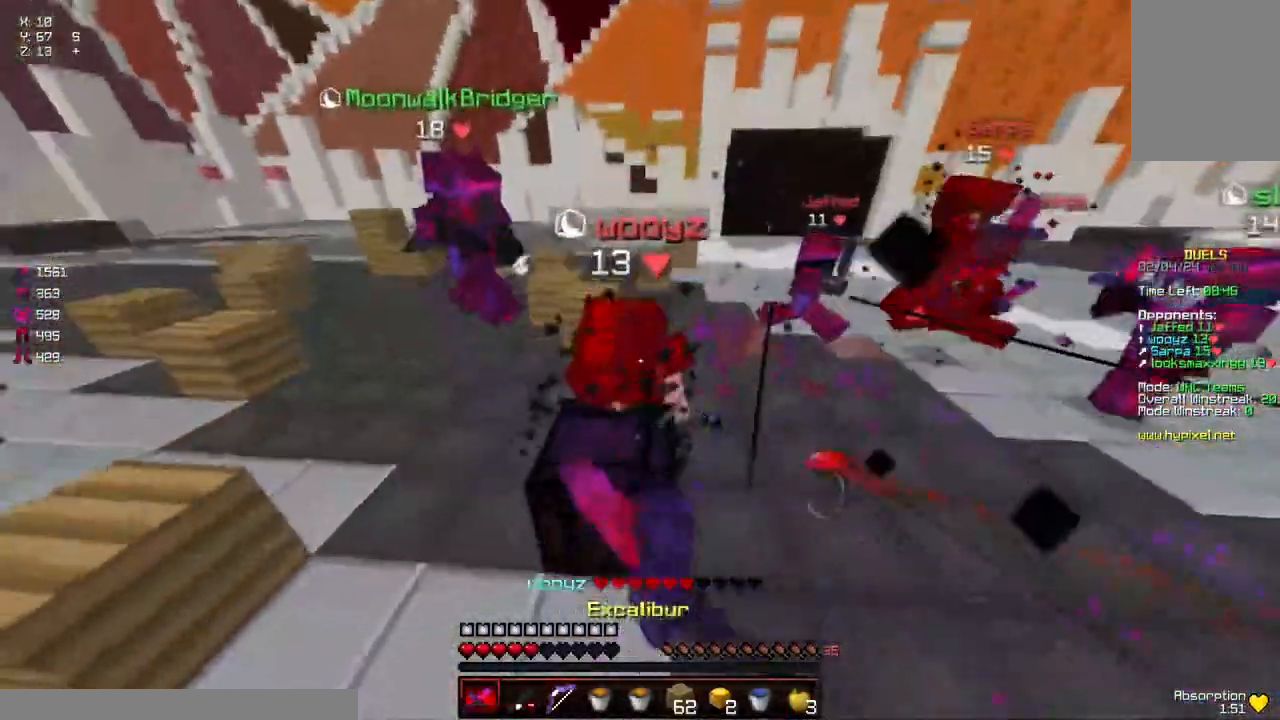
{"keys": ["a", "space", "w"], "mouse": [], "events": [[34, "a", "down"], [34, "d", "up"], [34, "mouse_left", "down"], [84, "mouse_left", "up"], [84, "s", "up"], [134, "mouse_left", "down"], [184, "mouse_left", "up"], [234, "mouse_left", "down"], [284, "mouse_left", "up"], [334, "mouse_left", "down"], [384, "mouse_left", "up"], [384, "space", "down"], [384, "w", "down"], [434, "mouse_left", "down"], [500, "mouse_left", "up"]]}
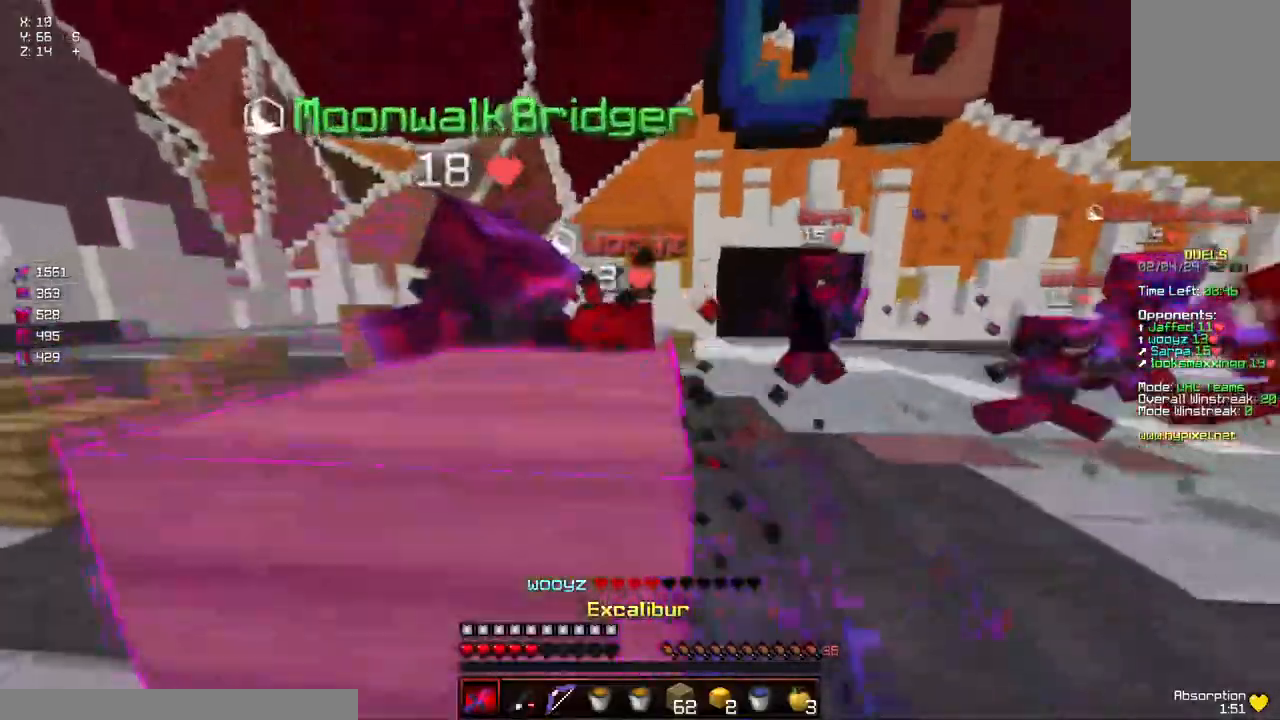
{"keys": ["a", "w"], "mouse": [], "events": [[50, "mouse_left", "down"], [100, "space", "up"], [150, "w", "up"], [250, "mouse_left", "up"], [300, "mouse_left", "down"], [350, "mouse_left", "up"], [417, "mouse_left", "down"], [467, "mouse_left", "up"], [467, "w", "down"]]}
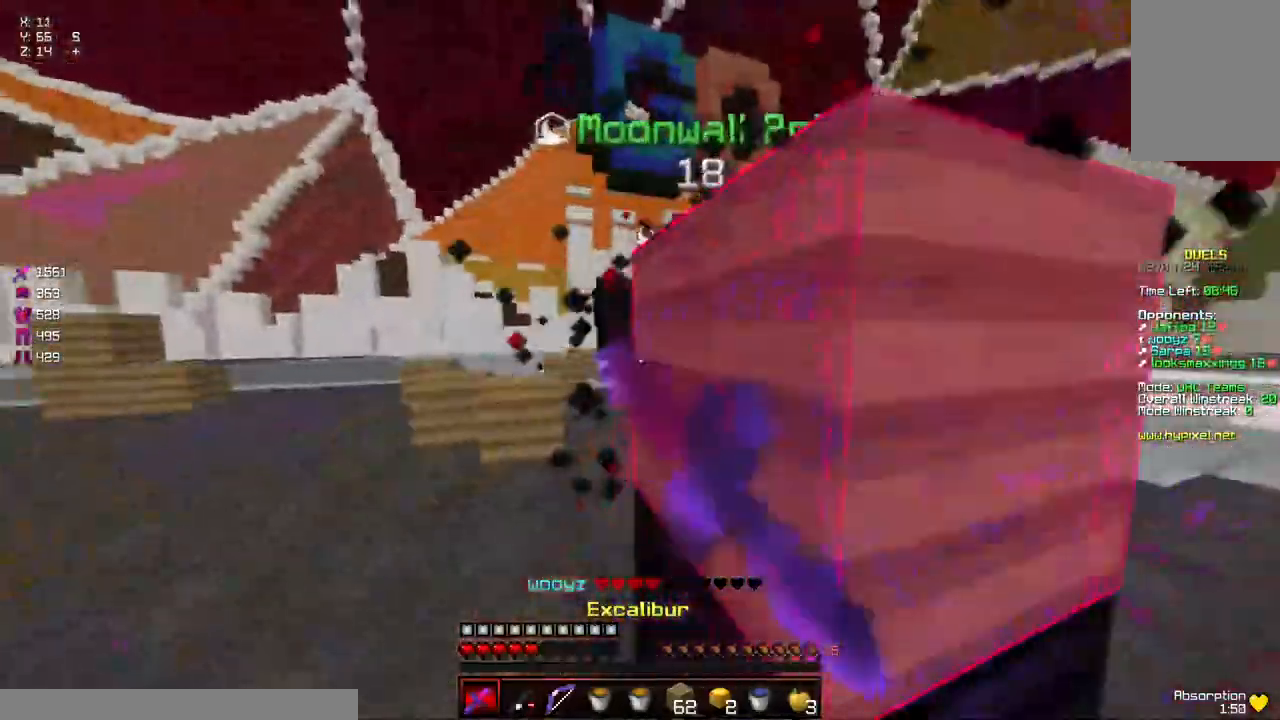
{"keys": ["w"], "mouse": [], "events": [[317, "mouse_right", "down"], [417, "mouse_right", "up"], [467, "a", "up"]]}
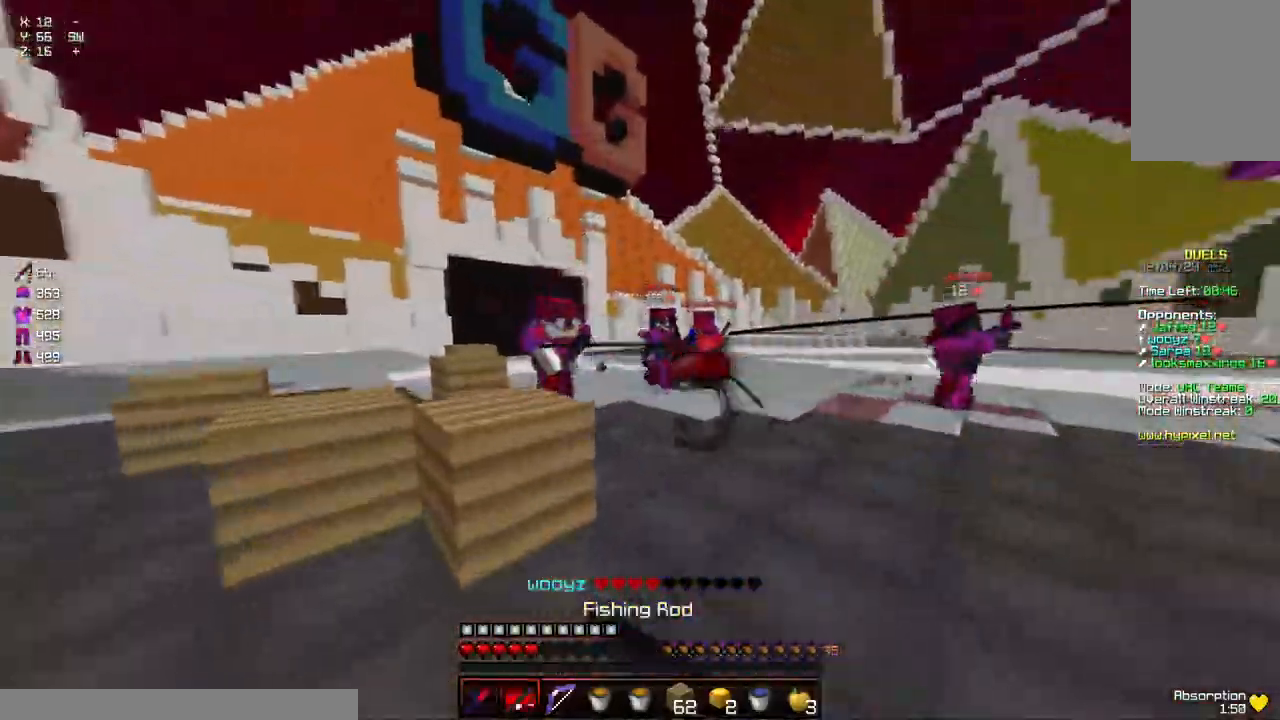
{"keys": ["a"], "mouse": ["right"], "events": [[34, "d", "down"], [184, "w", "up"], [284, "a", "down"], [284, "d", "up"], [284, "s", "down"], [434, "mouse_right", "down"], [434, "s", "up"]]}
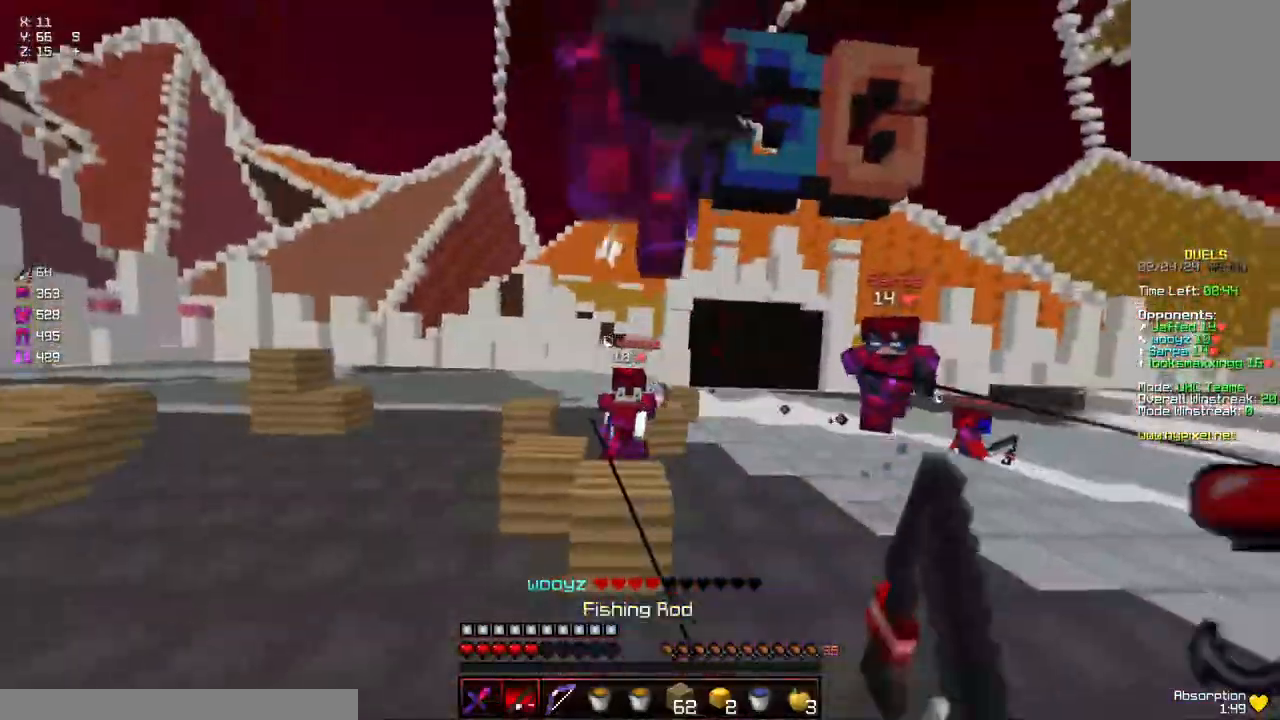
{"keys": ["d", "s"], "mouse": [], "events": [[34, "mouse_right", "up"], [34, "s", "down"], [200, "mouse_right", "down"], [250, "mouse_right", "up"], [300, "a", "up"], [400, "d", "down"]]}
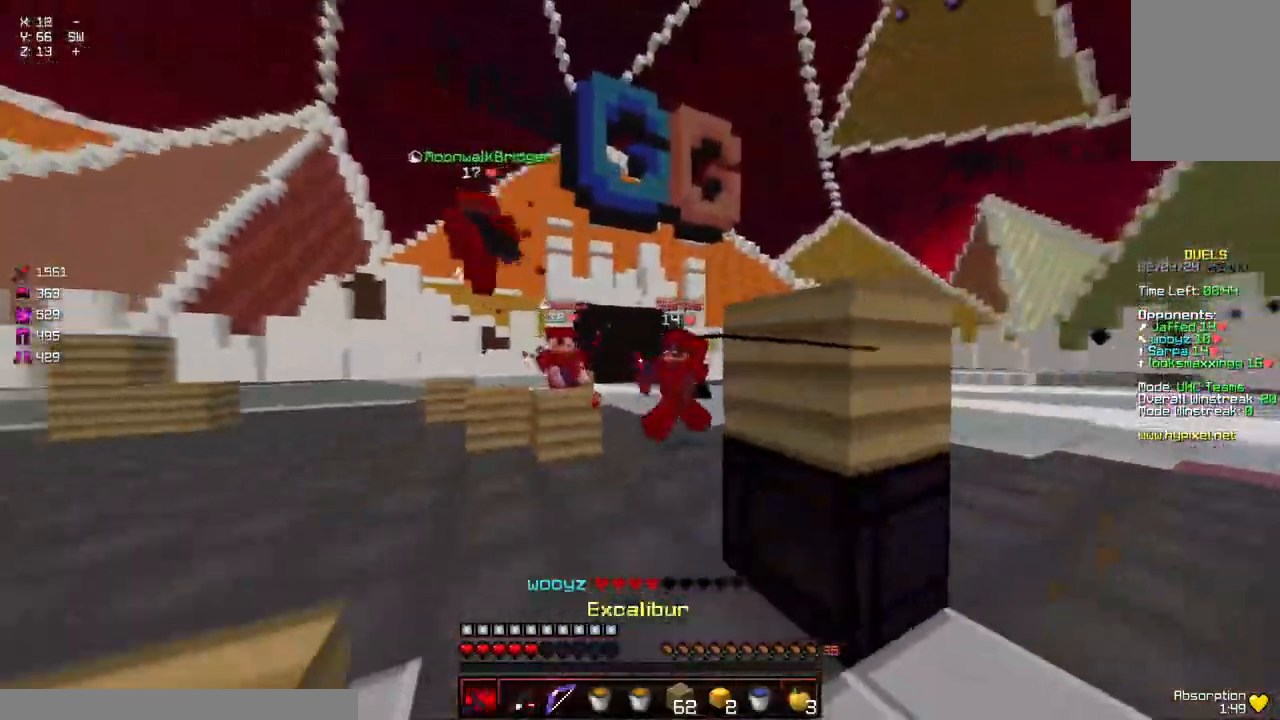
{"keys": ["d", "space", "w"], "mouse": ["left"], "events": [[67, "s", "up"], [117, "mouse_right", "down"], [217, "mouse_right", "up"], [217, "w", "down"], [317, "space", "down"], [417, "mouse_left", "down"]]}
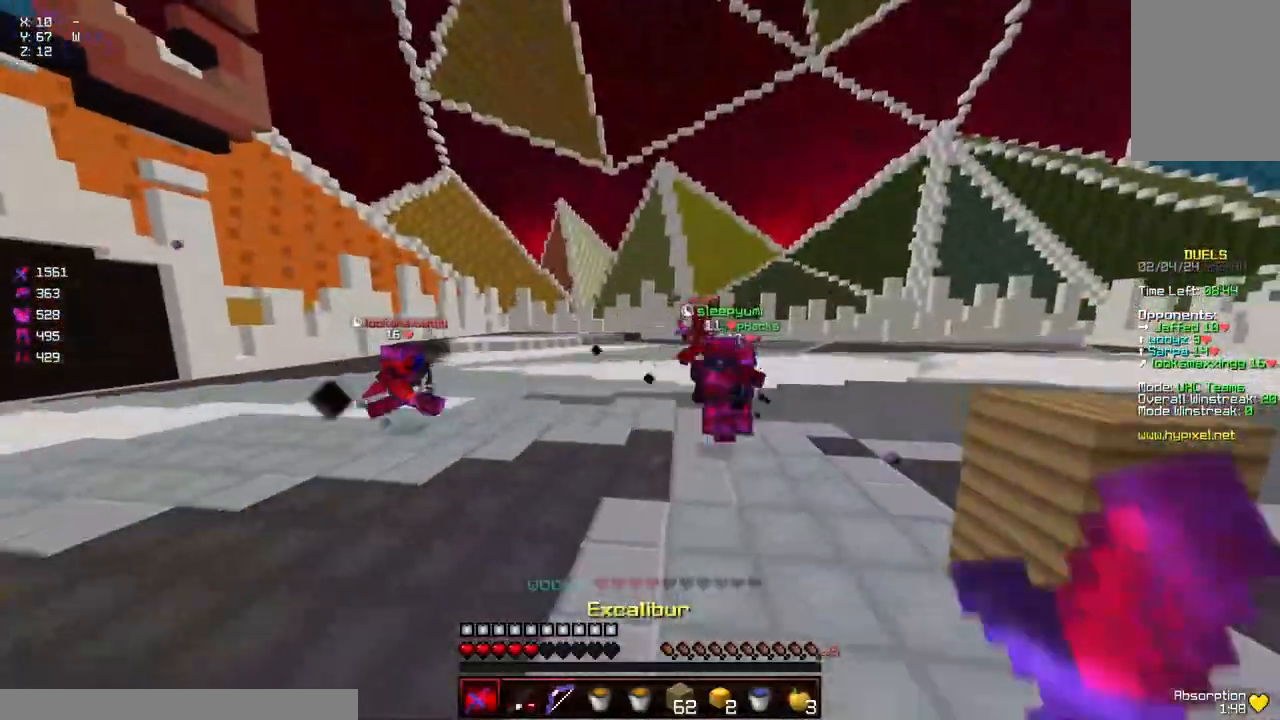
{"keys": ["d", "w"], "mouse": [], "events": [[17, "mouse_left", "up"], [17, "space", "up"], [67, "mouse_left", "down"], [184, "d", "up"], [184, "mouse_left", "up"], [234, "a", "down"], [384, "a", "up"], [484, "d", "down"]]}
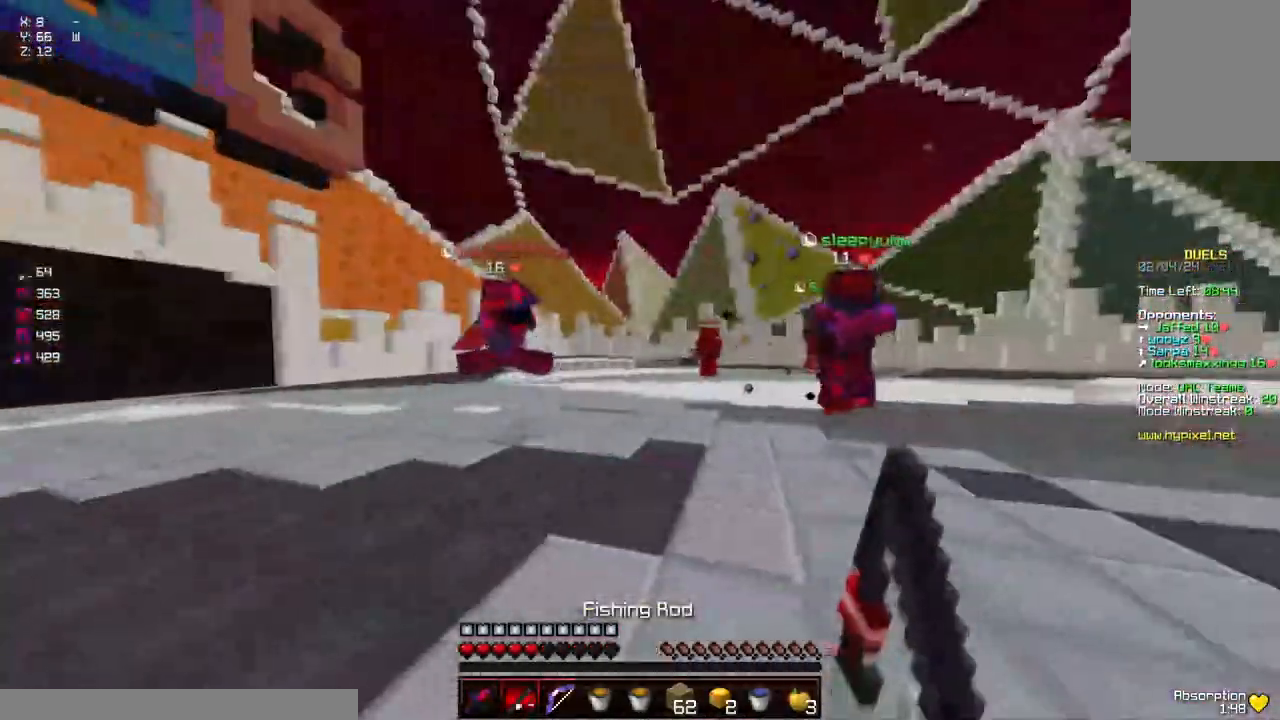
{"keys": ["d", "w"], "mouse": ["left"], "events": [[84, "mouse_right", "down"], [134, "space", "down"], [200, "d", "up"], [200, "mouse_right", "up"], [250, "space", "up"], [350, "d", "down"], [400, "mouse_left", "down"], [450, "mouse_left", "up"], [500, "mouse_left", "down"]]}
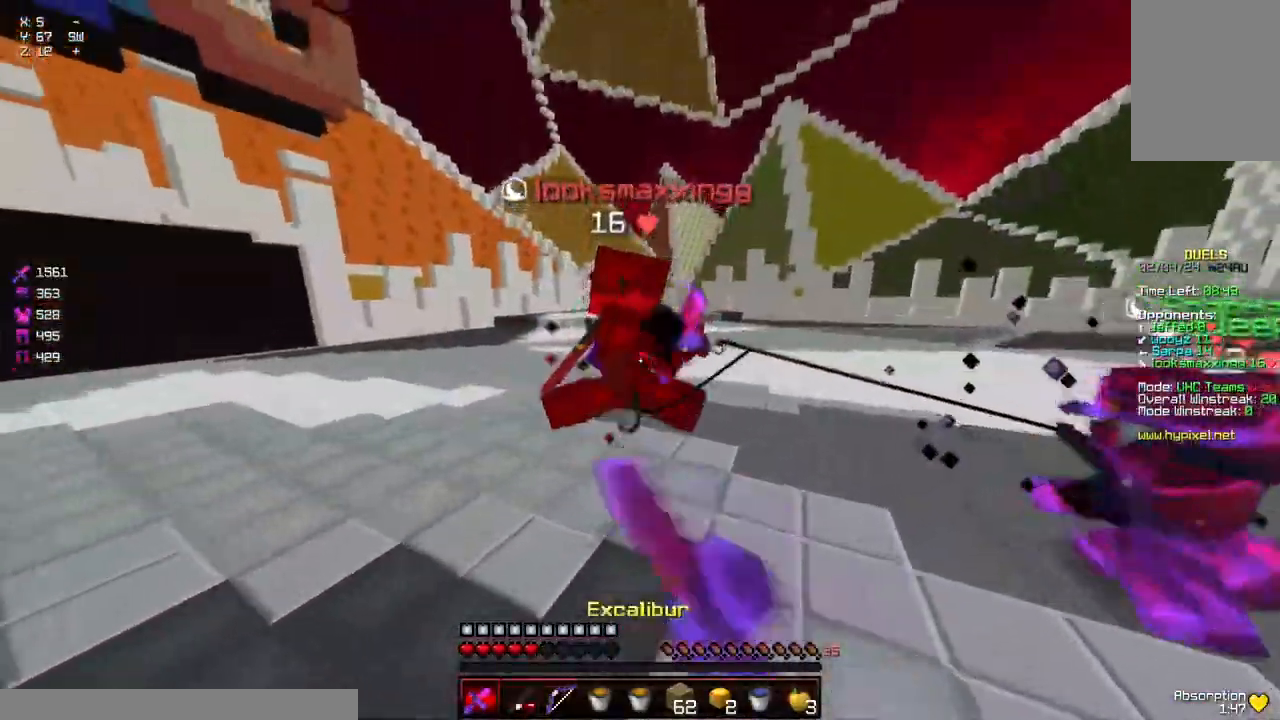
{"keys": ["d"], "mouse": [], "events": [[50, "mouse_left", "up"], [100, "mouse_left", "down"], [150, "d", "up"], [150, "mouse_left", "up"], [200, "mouse_left", "down"], [200, "space", "down"], [250, "mouse_left", "up"], [300, "mouse_left", "down"], [367, "d", "down"], [367, "mouse_left", "up"], [417, "mouse_left", "down"], [467, "mouse_left", "up"], [467, "space", "up"], [467, "w", "up"]]}
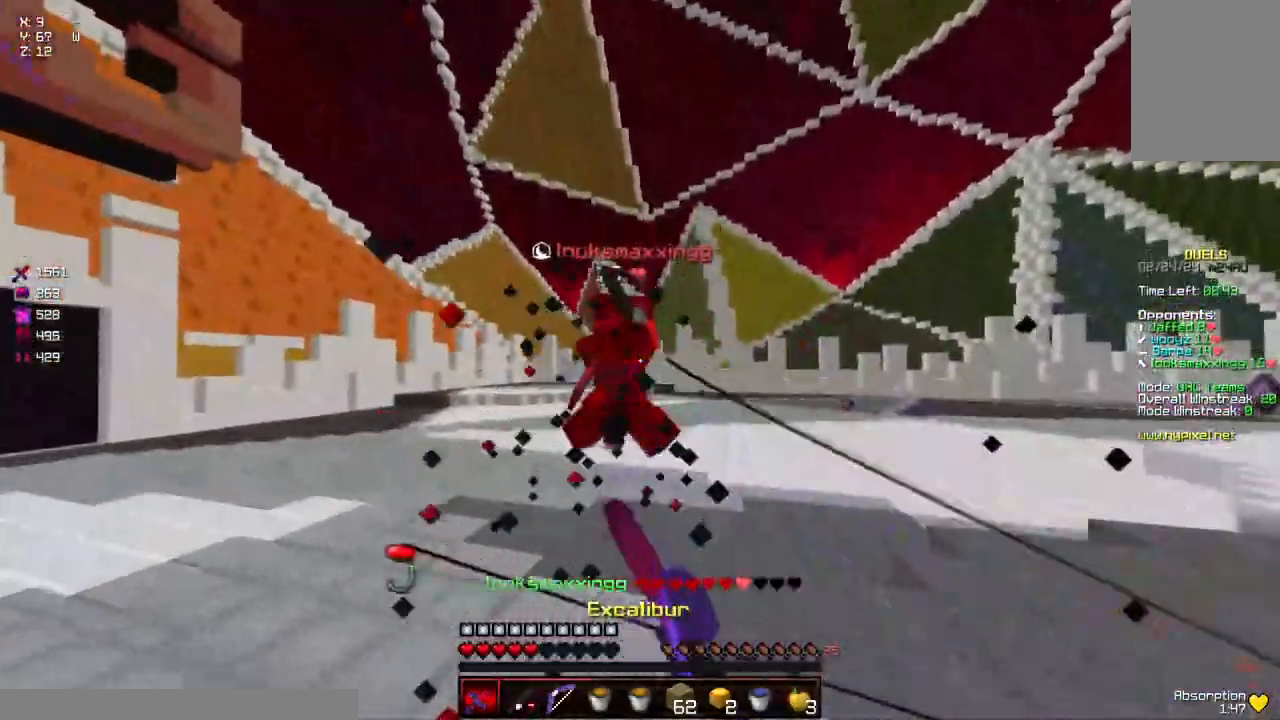
{"keys": ["a", "space", "w"], "mouse": [], "events": [[17, "mouse_left", "down"], [67, "d", "up"], [117, "mouse_left", "up"], [117, "s", "down"], [217, "a", "down"], [267, "mouse_right", "down"], [317, "s", "up"], [367, "mouse_right", "up"], [417, "space", "down"], [417, "w", "down"]]}
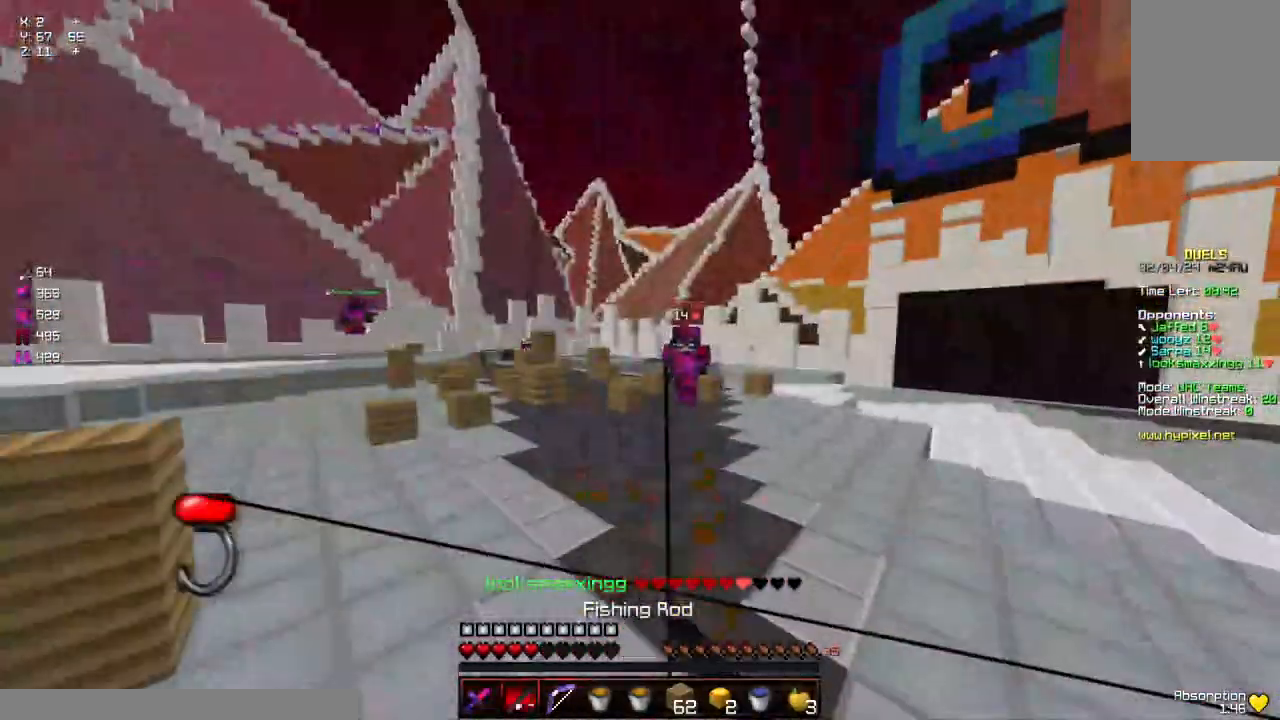
{"keys": ["a", "w"], "mouse": ["right"], "events": [[84, "space", "up"], [234, "mouse_right", "down"], [334, "mouse_right", "up"], [484, "mouse_right", "down"]]}
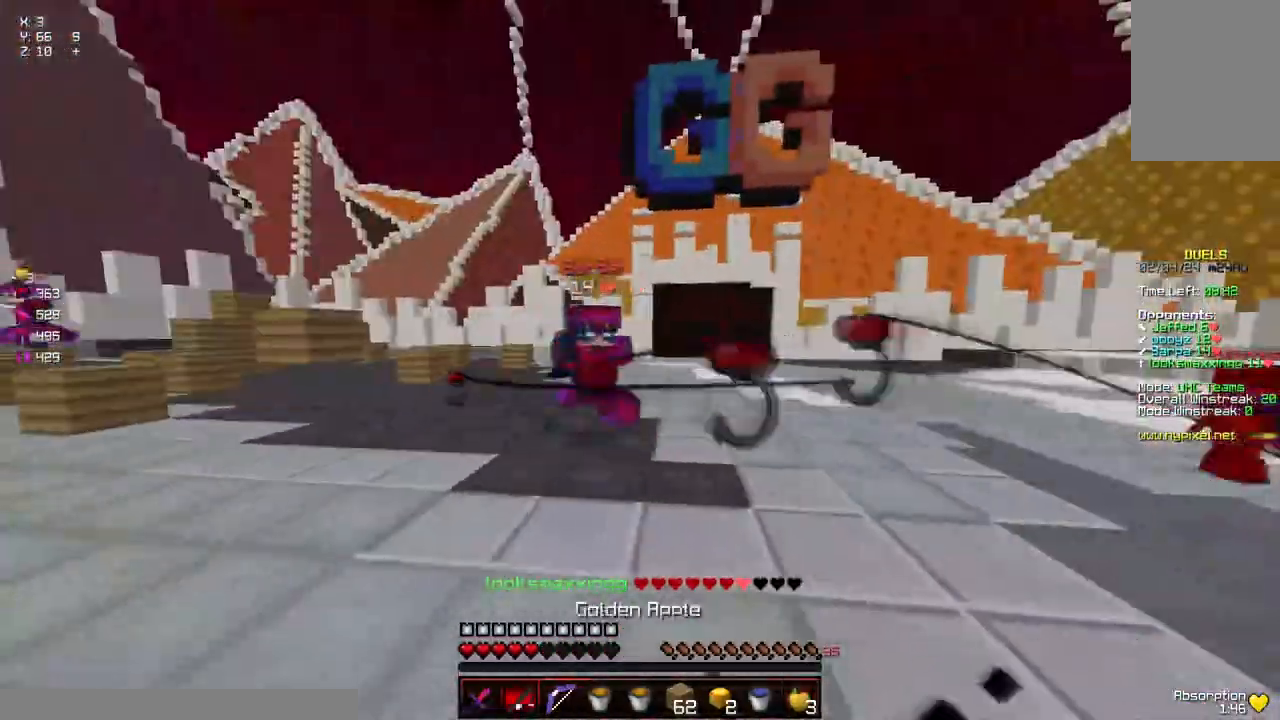
{"keys": ["a", "w"], "mouse": ["left"], "events": [[34, "mouse_right", "up"], [150, "a", "up"], [150, "d", "down"], [200, "mouse_left", "down"], [350, "mouse_left", "up"], [400, "mouse_left", "down"], [450, "d", "up"], [450, "mouse_left", "up"], [500, "a", "down"], [500, "mouse_left", "down"]]}
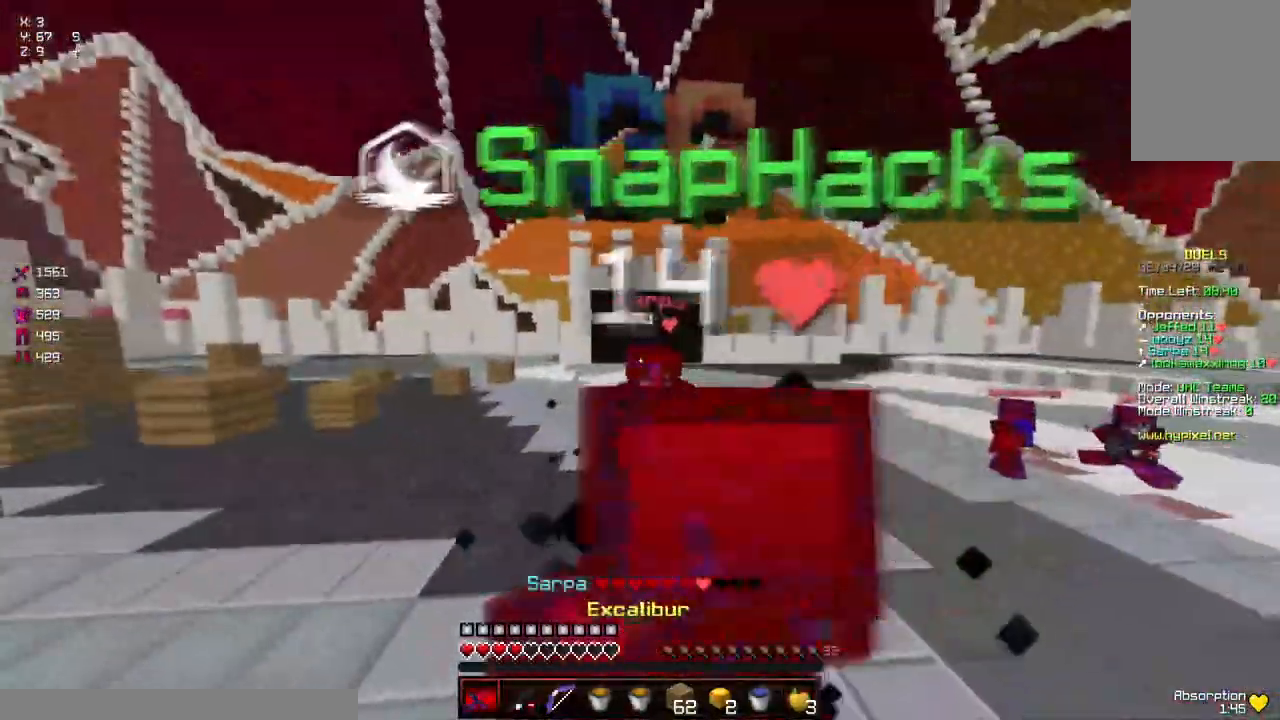
{"keys": ["a", "s"], "mouse": ["right"], "events": [[50, "mouse_left", "up"], [50, "w", "up"], [117, "mouse_left", "down"], [167, "mouse_left", "up"], [217, "s", "down"], [417, "mouse_right", "down"]]}
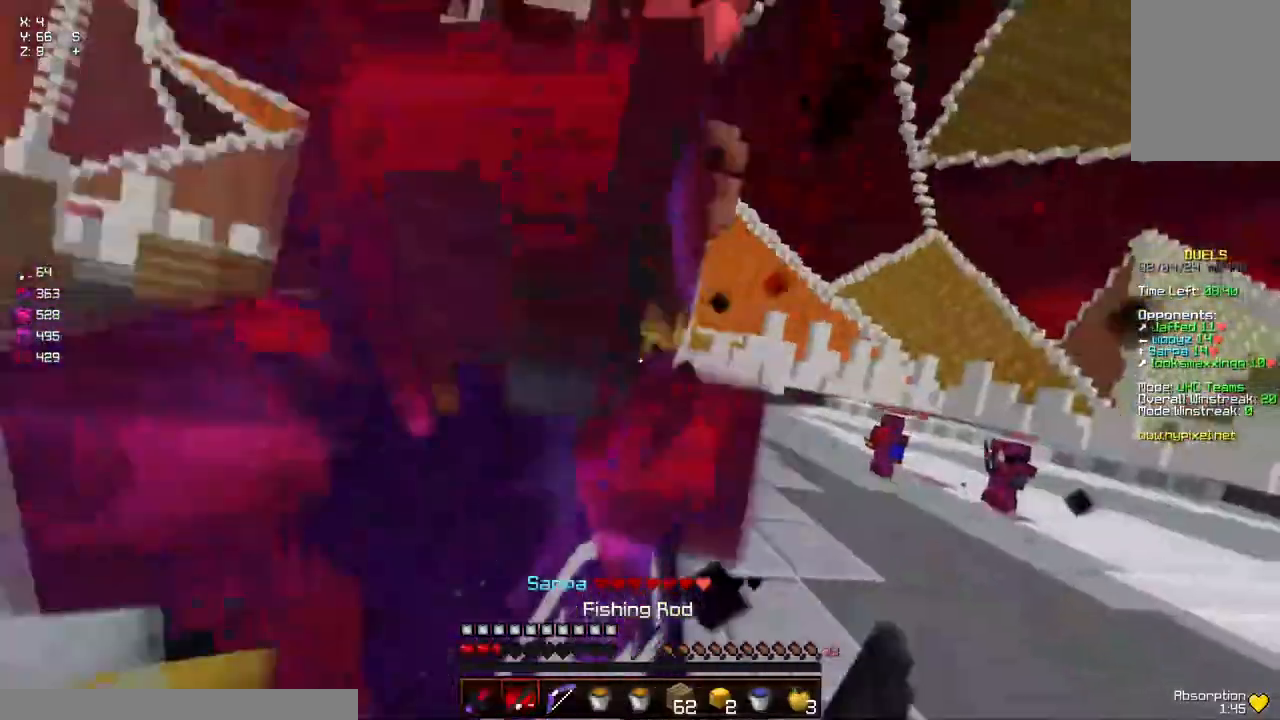
{"keys": ["a"], "mouse": [], "events": [[17, "a", "up"], [17, "d", "down"], [17, "mouse_right", "up"], [234, "mouse_right", "down"], [334, "d", "up"], [384, "mouse_right", "up"], [434, "a", "down"], [434, "s", "up"]]}
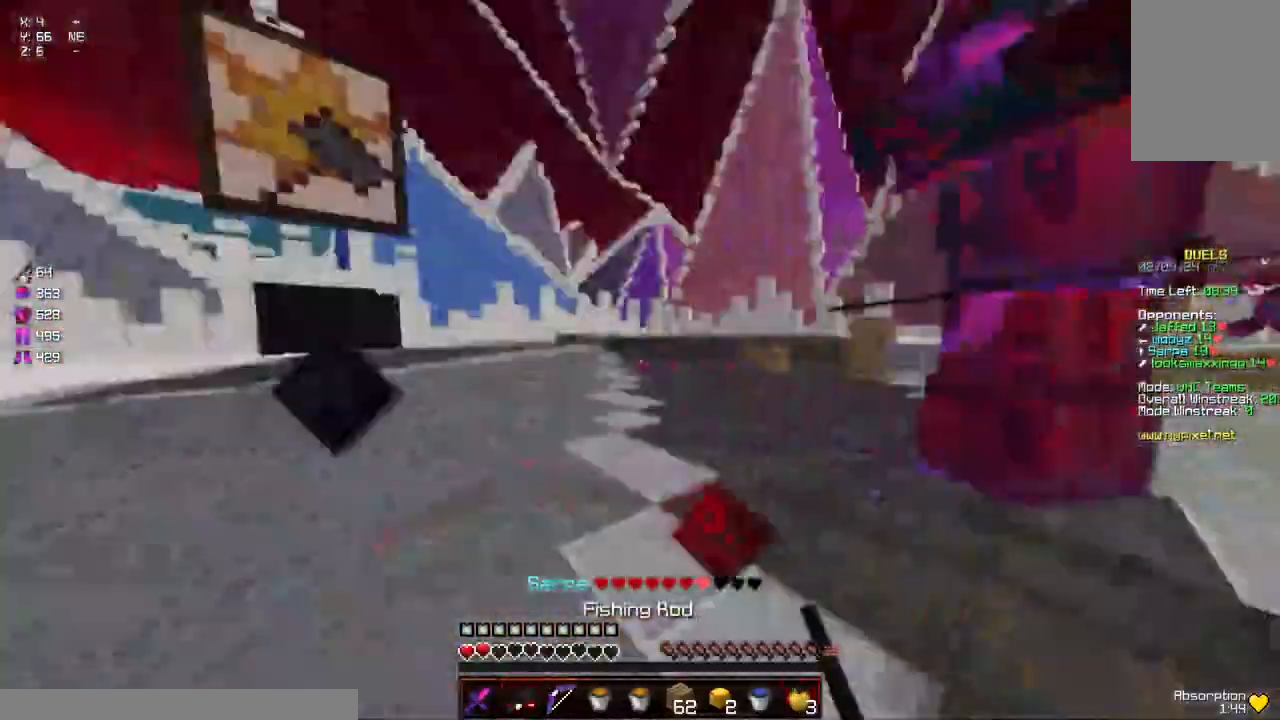
{"keys": ["space", "w"], "mouse": [], "events": [[34, "space", "down"], [34, "w", "down"], [300, "a", "up"], [300, "space", "up"], [450, "space", "down"]]}
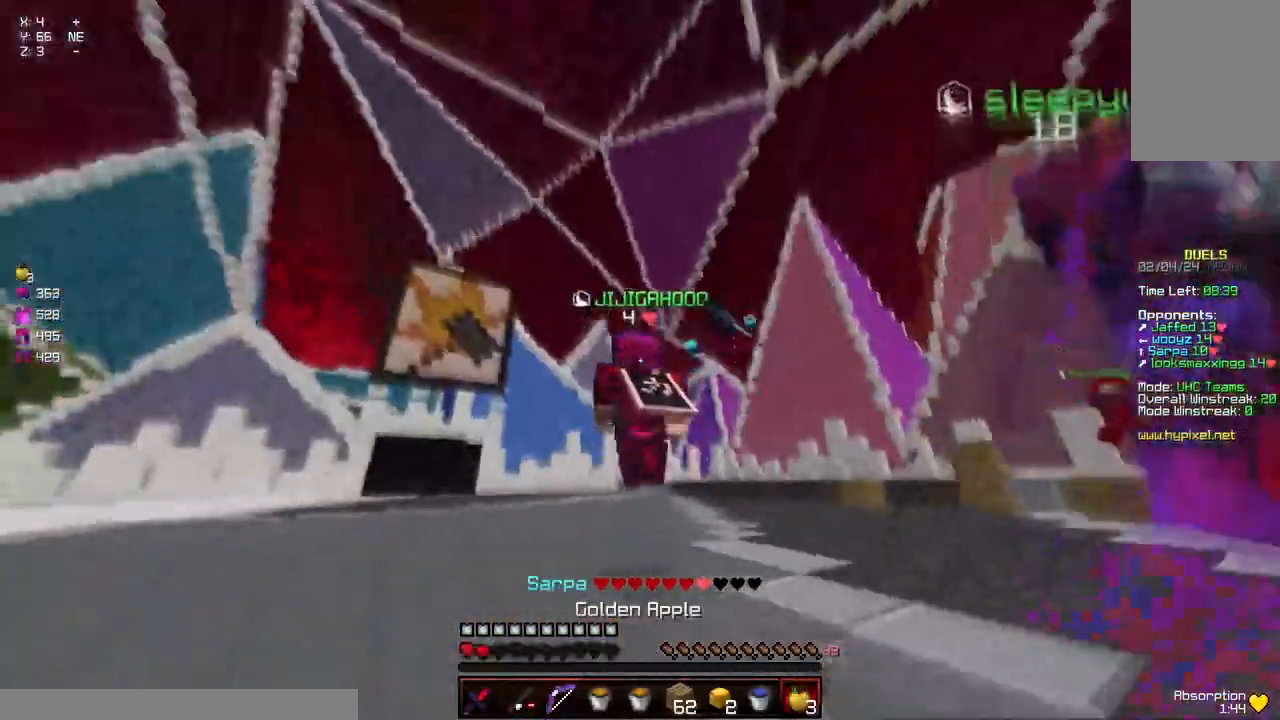
{"keys": ["s"], "mouse": ["left", "right"], "events": [[50, "mouse_left", "down"], [167, "mouse_left", "up"], [267, "mouse_left", "down"], [267, "mouse_right", "down"], [367, "w", "up"], [417, "s", "down"], [417, "space", "up"]]}
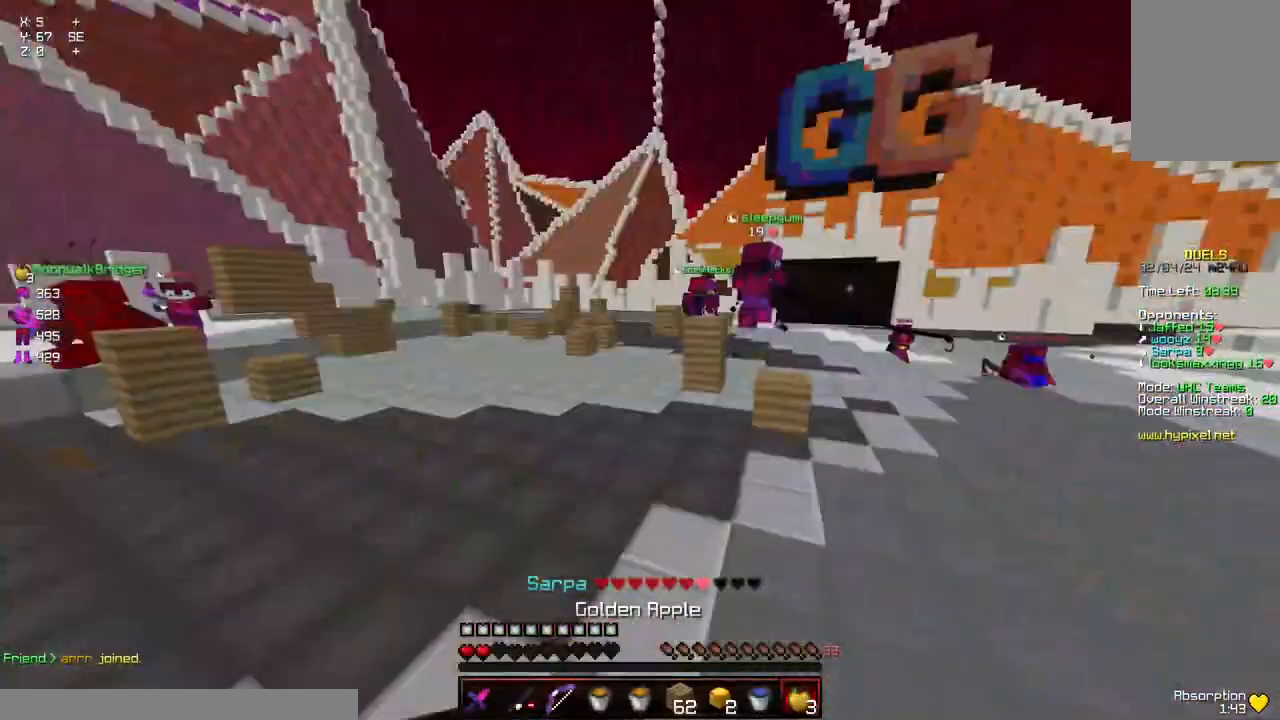
{"keys": ["d", "s"], "mouse": ["left", "right"], "events": [[67, "d", "down"]]}